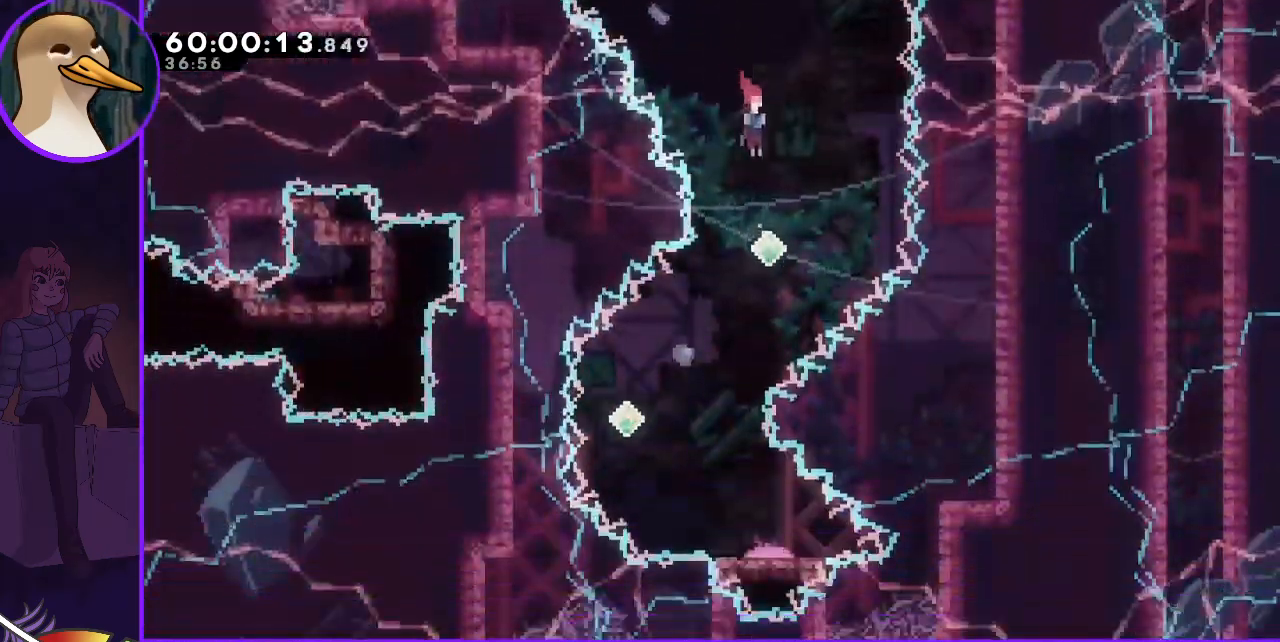
Gameplay with keyboard; each line is a JSON object with the keys held at the frame after it. "events" lists presses ("down") and releases ("up") of "dash", "demo", "down", "grab", "jump", "jump2", "left", "right" and "up" between this image and that frame as [ms after this image, input, new state], when the widget could be followed in between. No other keys are recorded. Mouse input is not recorded. Key names are as the overlay labels them; some are game actions (e.g. jump) rather than physical keys.
{"keys": ["dash", "down", "right"], "events": [[33, "right", "up"], [167, "dash", "down"], [167, "left", "down"], [267, "dash", "up"], [350, "left", "up"], [450, "dash", "down"], [450, "right", "down"]]}
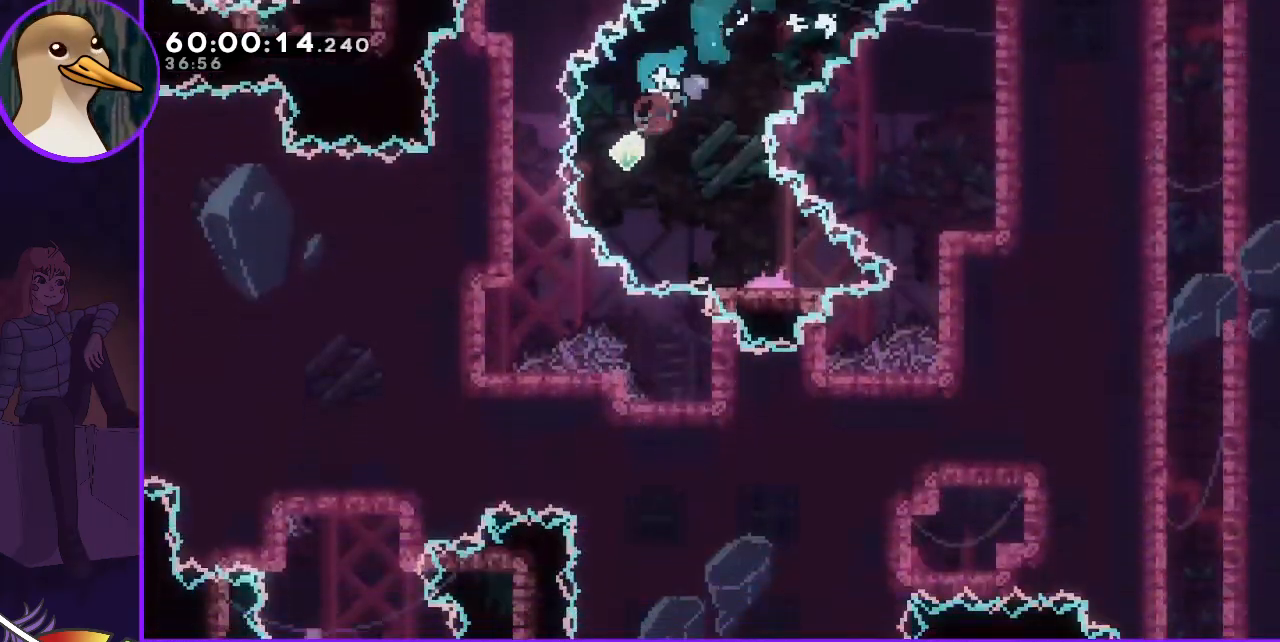
{"keys": ["down"], "events": [[133, "dash", "up"], [283, "right", "up"]]}
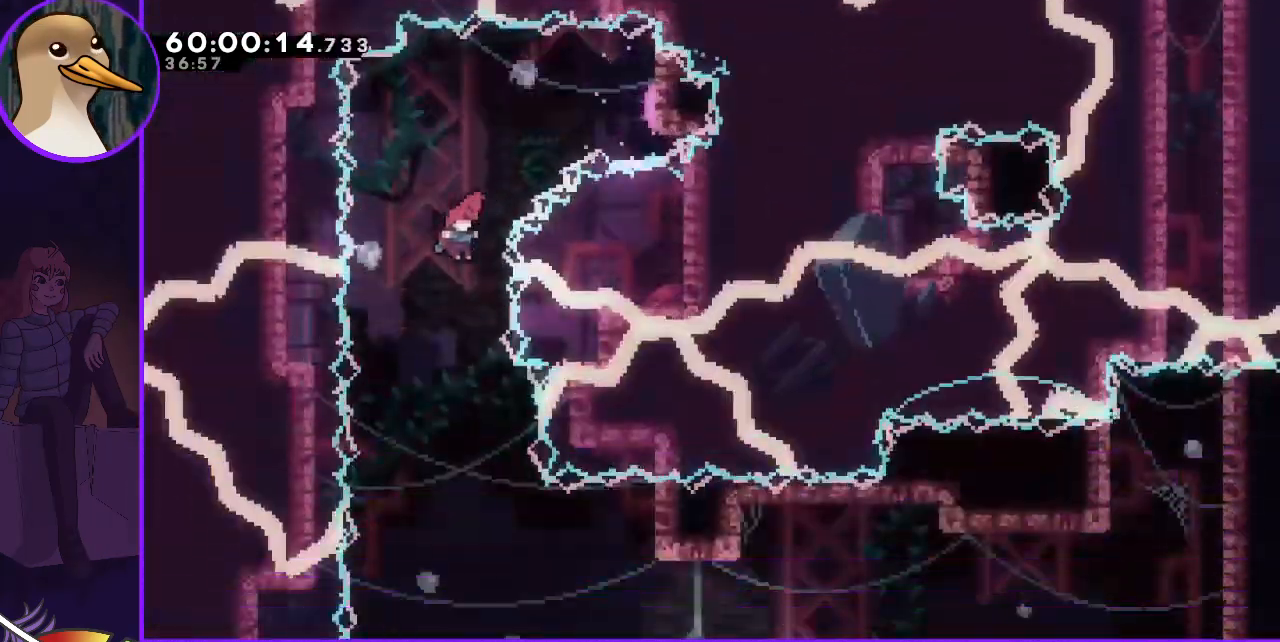
{"keys": ["down", "right"], "events": [[383, "right", "down"]]}
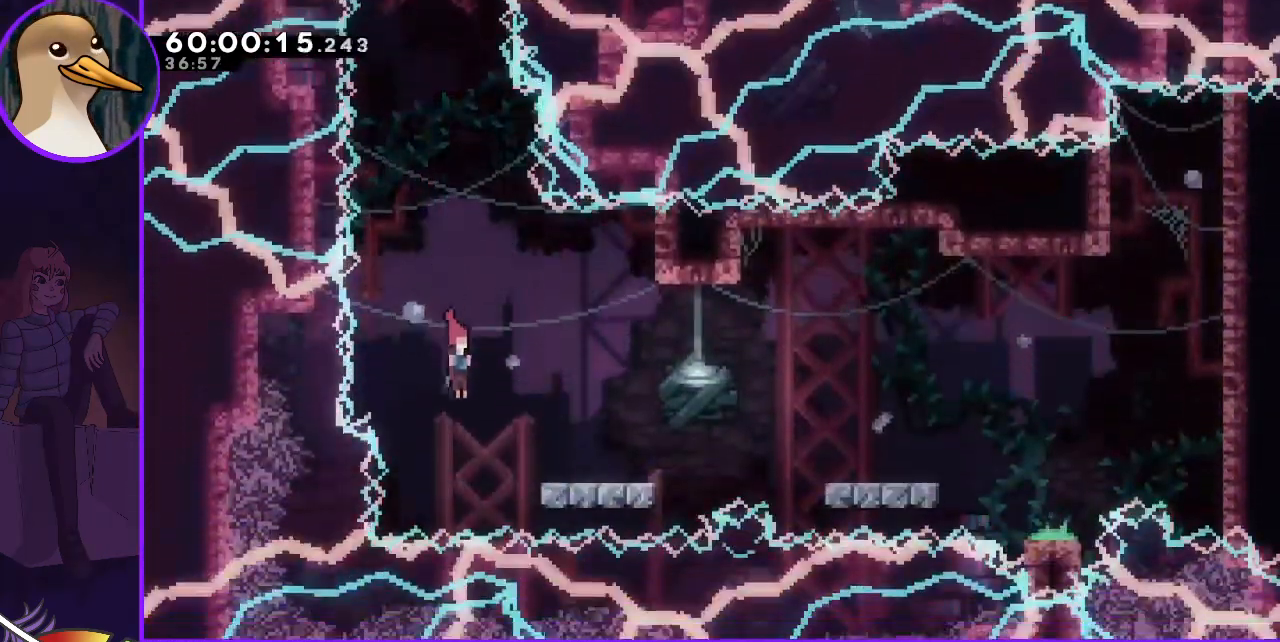
{"keys": ["dash", "down", "right"], "events": [[83, "dash", "down"], [167, "dash", "up"], [267, "jump", "down"], [400, "jump", "up"], [500, "dash", "down"]]}
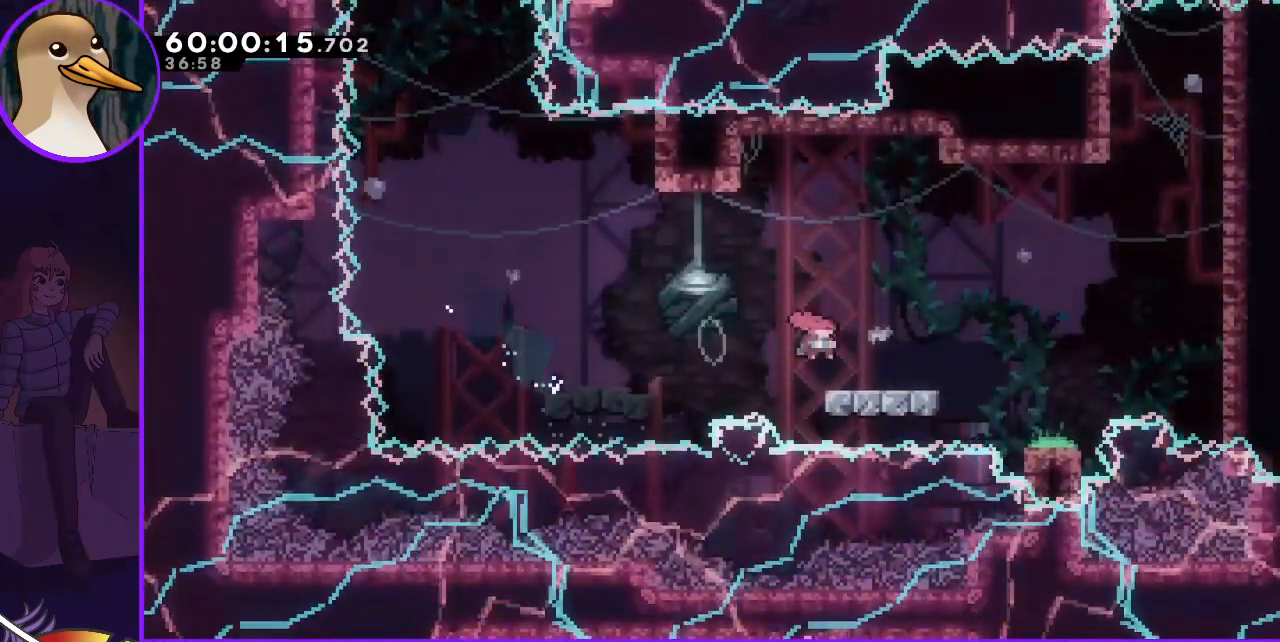
{"keys": ["grab"], "events": [[100, "dash", "up"], [183, "jump", "down"], [283, "down", "up"], [417, "grab", "down"], [417, "jump", "up"], [467, "right", "up"]]}
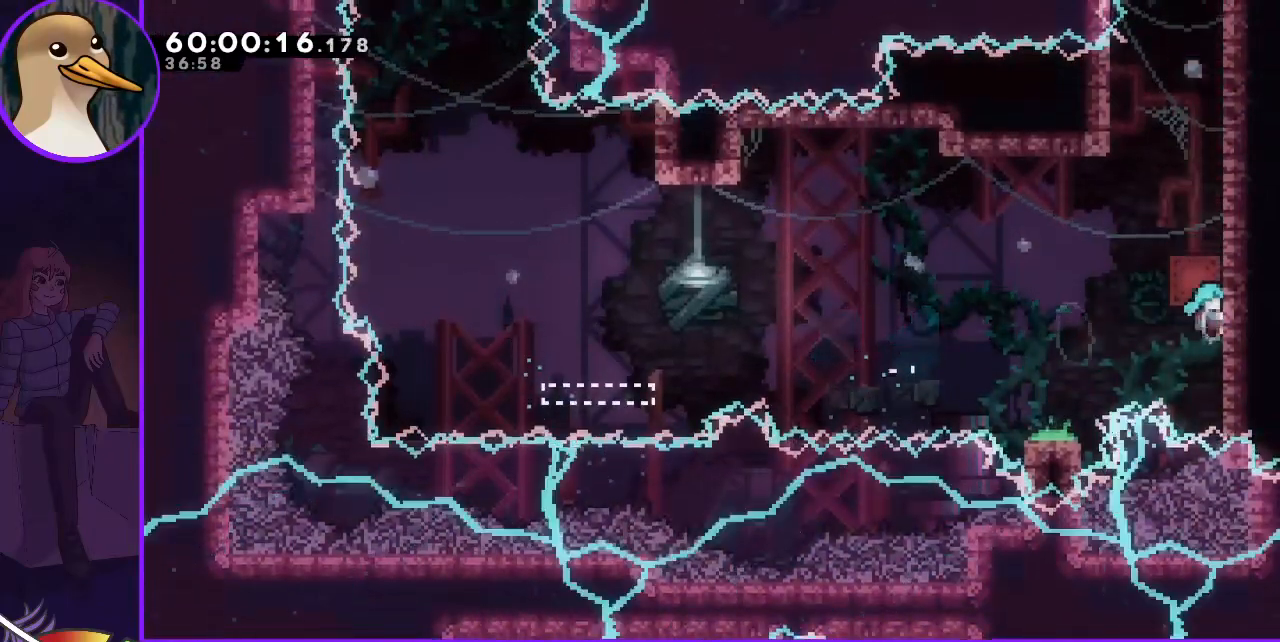
{"keys": ["grab", "jump", "left"], "events": [[67, "jump", "down"], [150, "left", "down"]]}
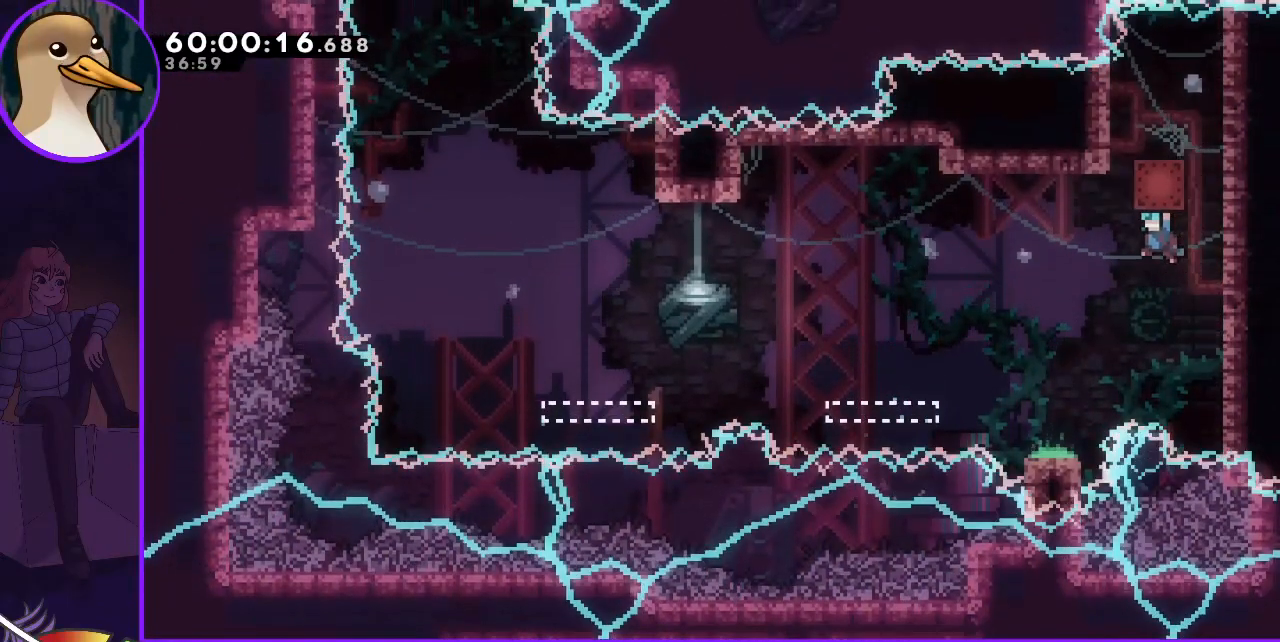
{"keys": ["grab"], "events": [[167, "jump", "up"], [500, "left", "up"]]}
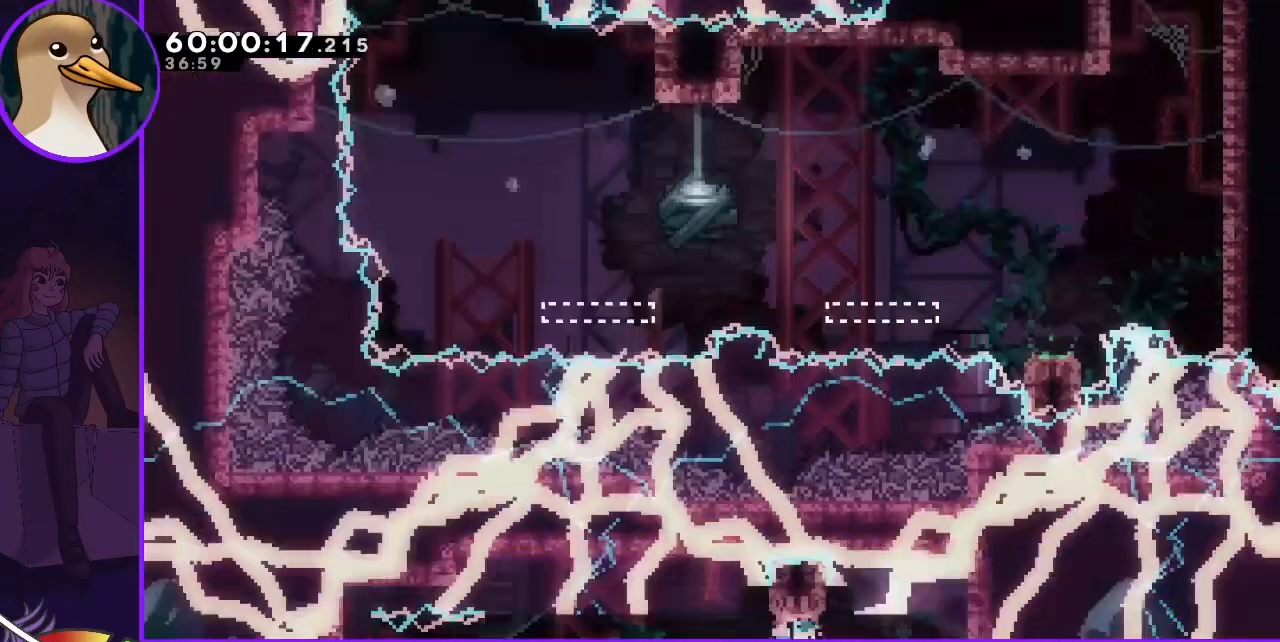
{"keys": ["right"], "events": [[417, "right", "down"], [500, "grab", "up"]]}
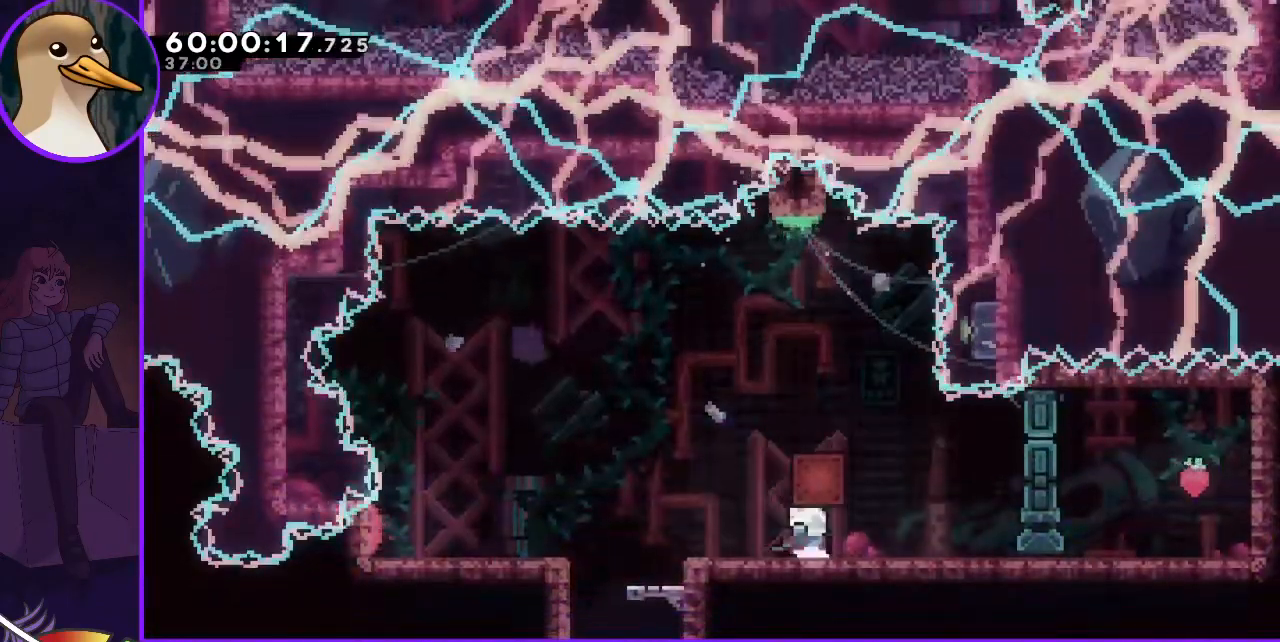
{"keys": ["right"], "events": [[67, "right", "up"], [383, "right", "down"]]}
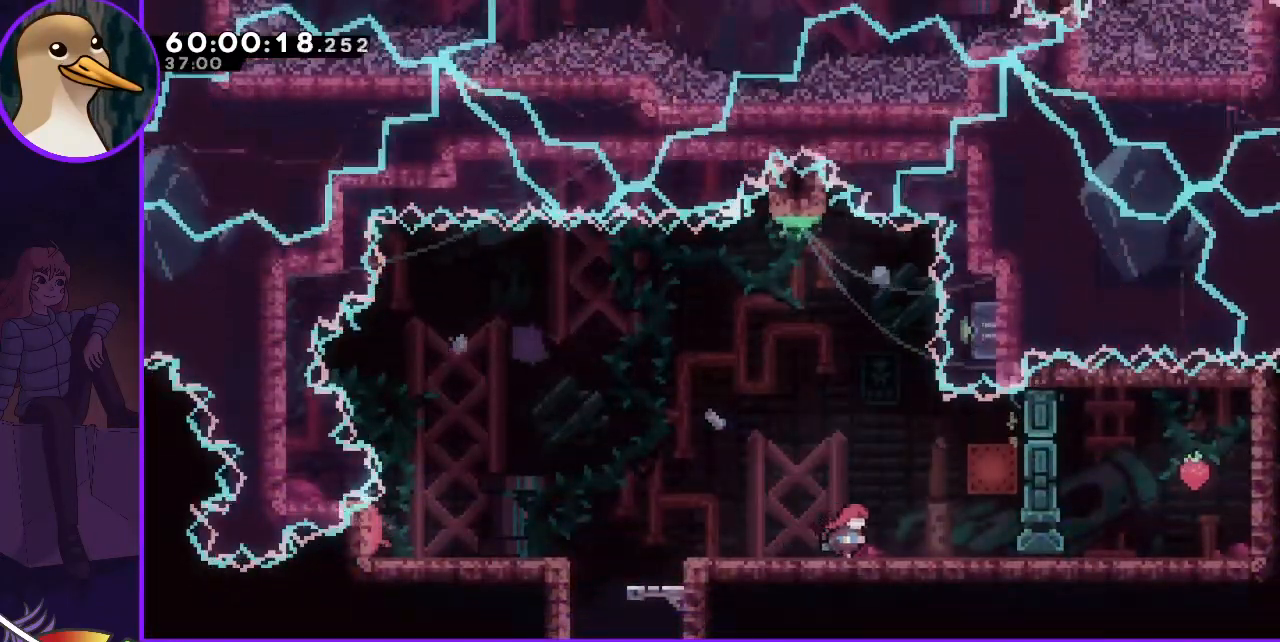
{"keys": ["grab"], "events": [[167, "grab", "down"], [317, "right", "up"]]}
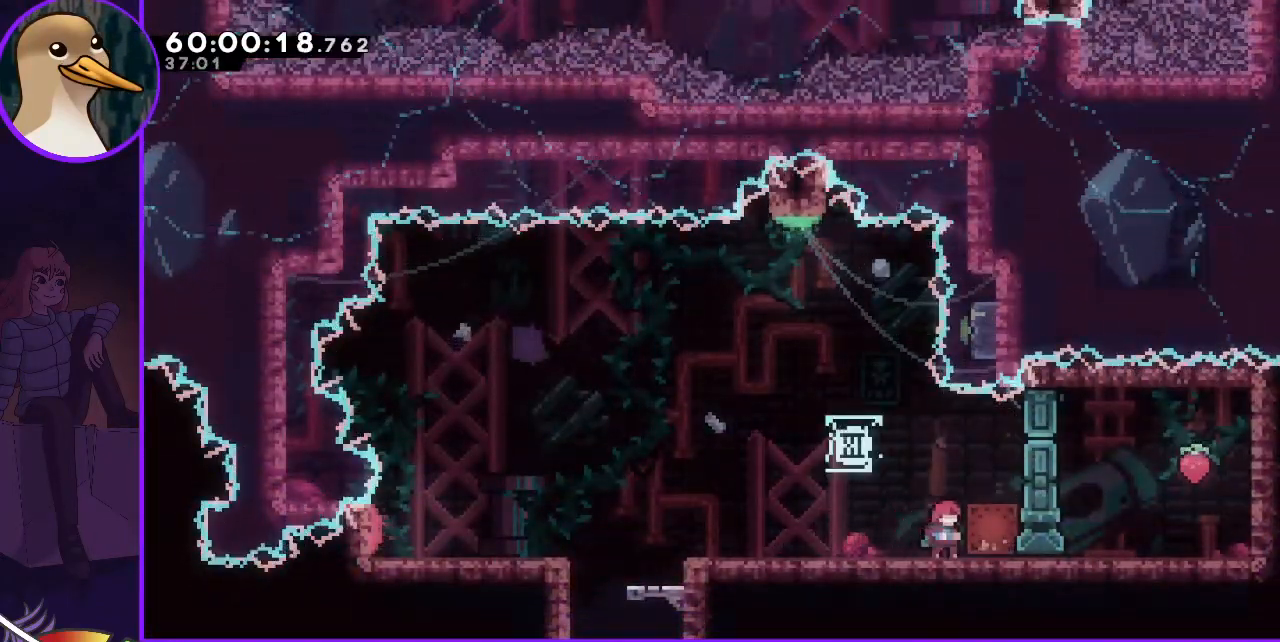
{"keys": ["grab", "left"], "events": [[150, "right", "down"], [283, "right", "up"], [383, "left", "down"]]}
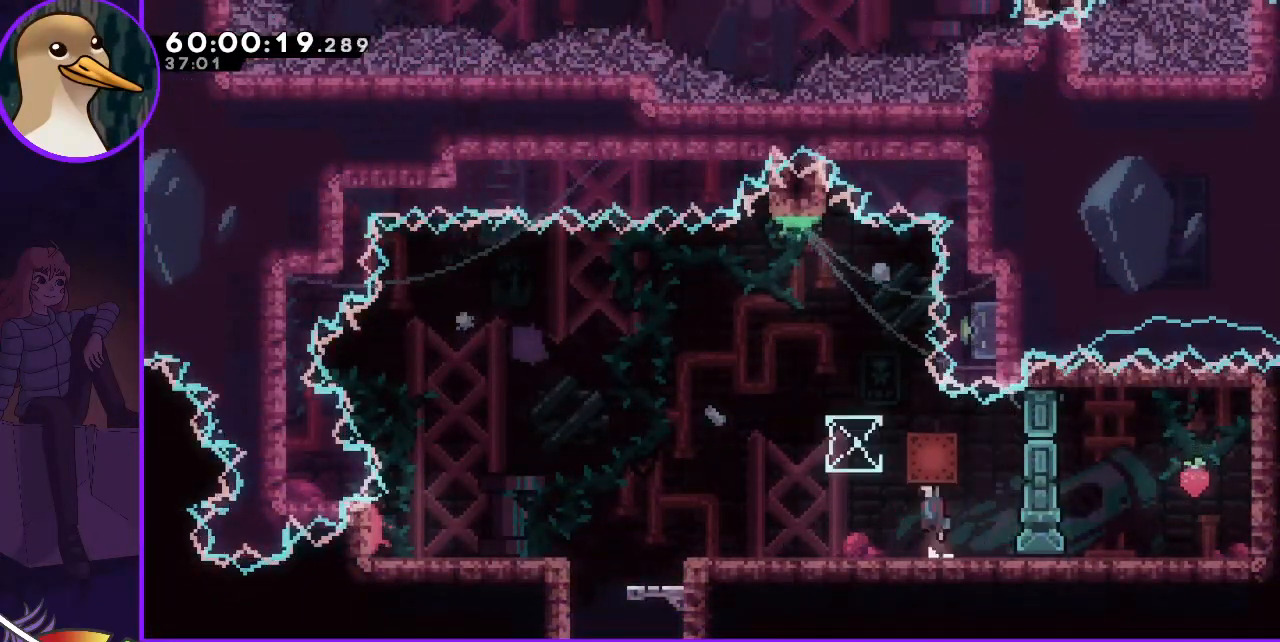
{"keys": [], "events": [[17, "jump", "down"], [250, "left", "up"], [250, "right", "down"], [300, "jump", "up"], [350, "grab", "up"], [383, "right", "up"]]}
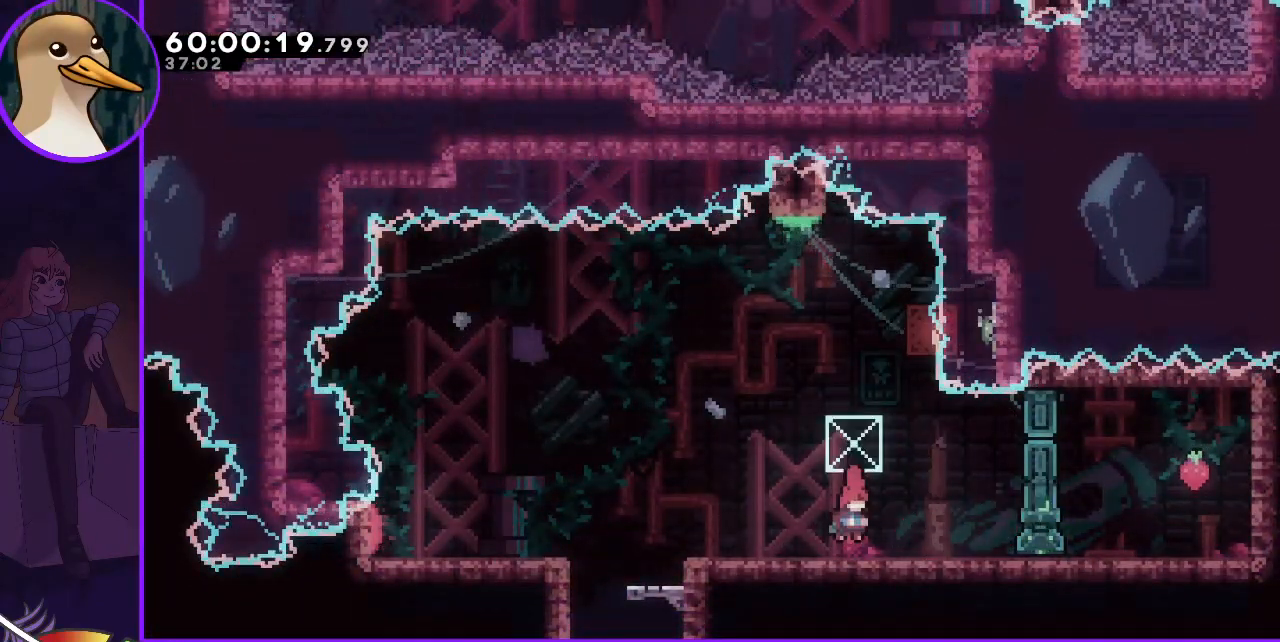
{"keys": ["dash", "down", "right"], "events": [[117, "right", "down"], [450, "down", "down"], [500, "dash", "down"]]}
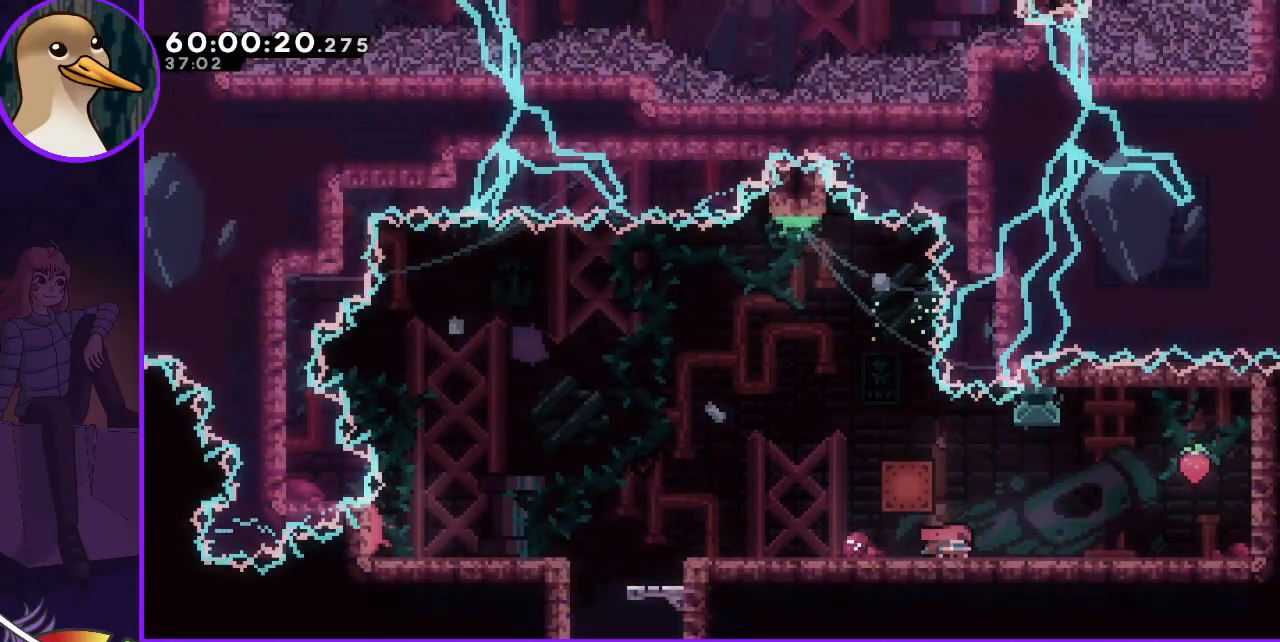
{"keys": ["jump", "left"], "events": [[83, "dash", "up"], [83, "down", "up"], [83, "jump", "down"], [333, "jump", "up"], [333, "right", "up"], [417, "jump", "down"], [417, "left", "down"]]}
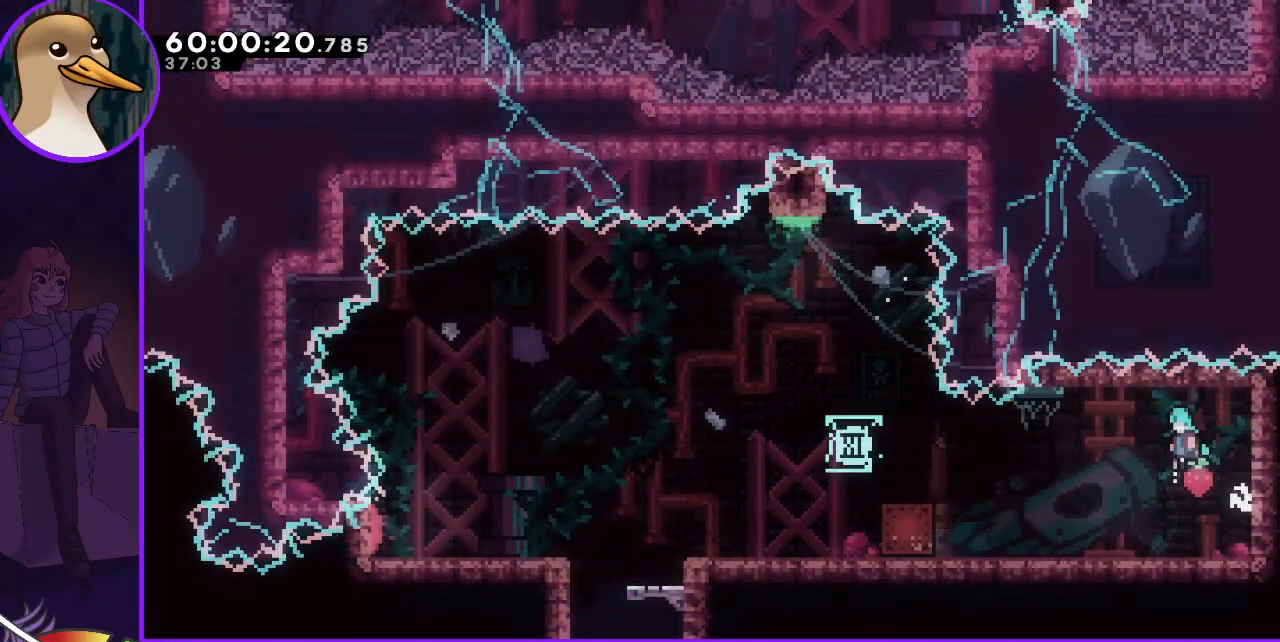
{"keys": ["dash", "down", "left"], "events": [[67, "jump", "up"], [433, "dash", "down"], [433, "down", "down"]]}
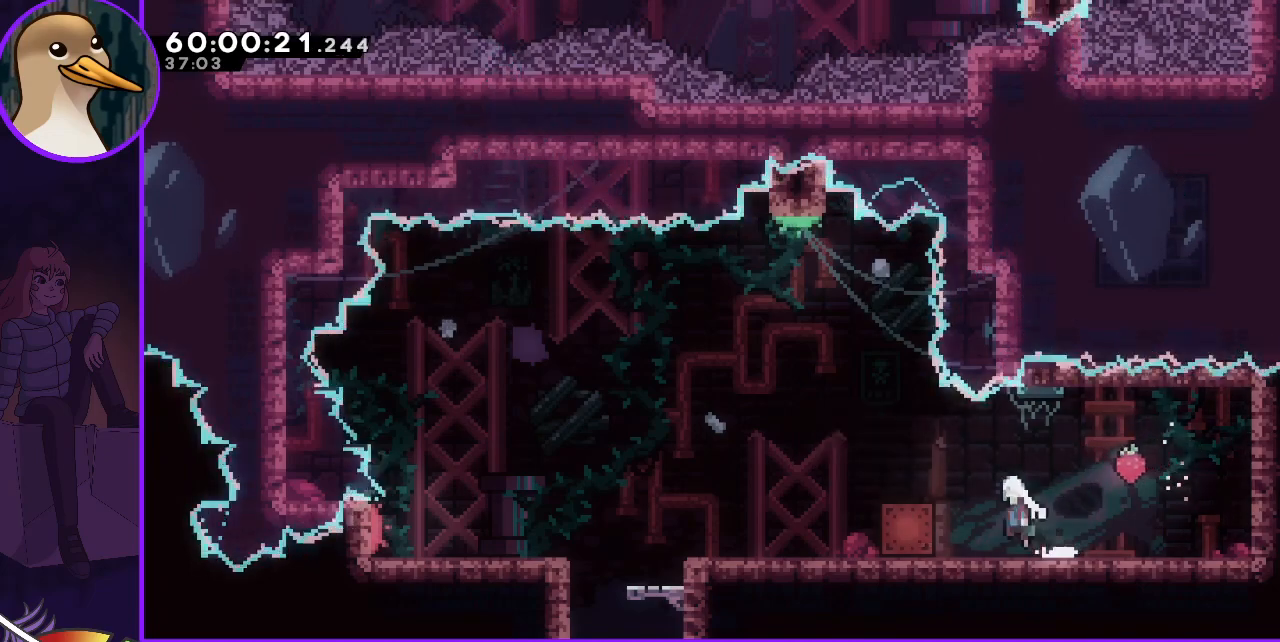
{"keys": ["jump", "right"], "events": [[33, "dash", "up"], [33, "down", "up"], [33, "jump", "down"], [83, "jump", "up"], [267, "jump", "down"], [350, "left", "up"], [500, "right", "down"]]}
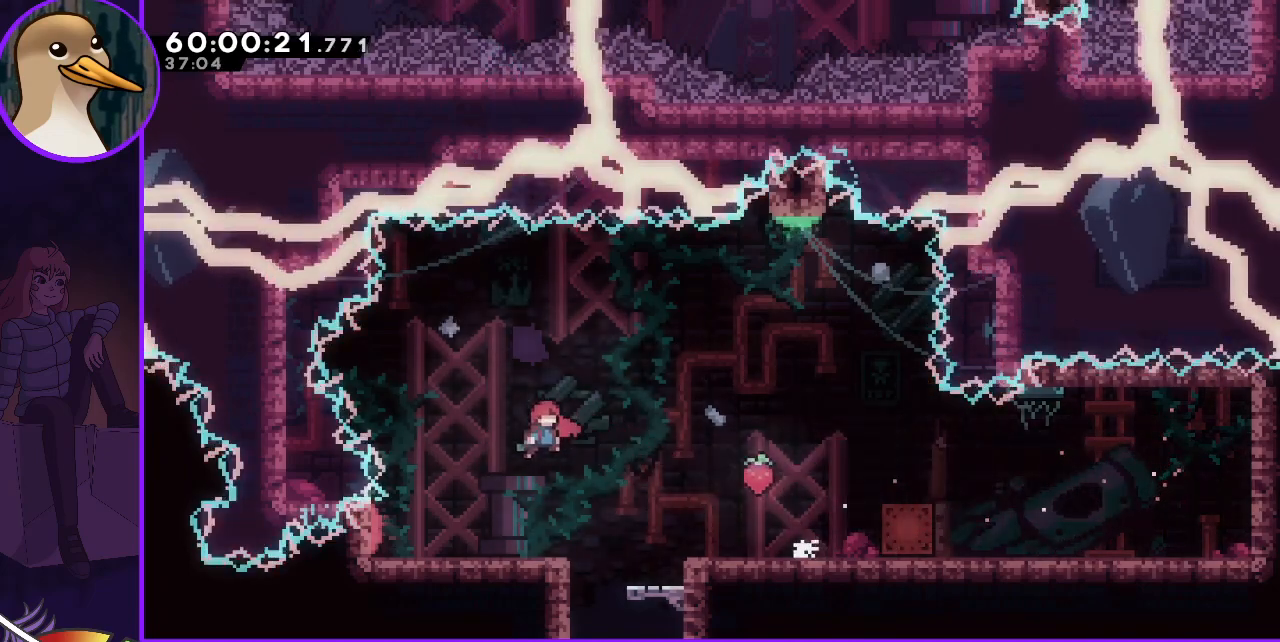
{"keys": [], "events": [[283, "jump", "up"], [317, "right", "up"]]}
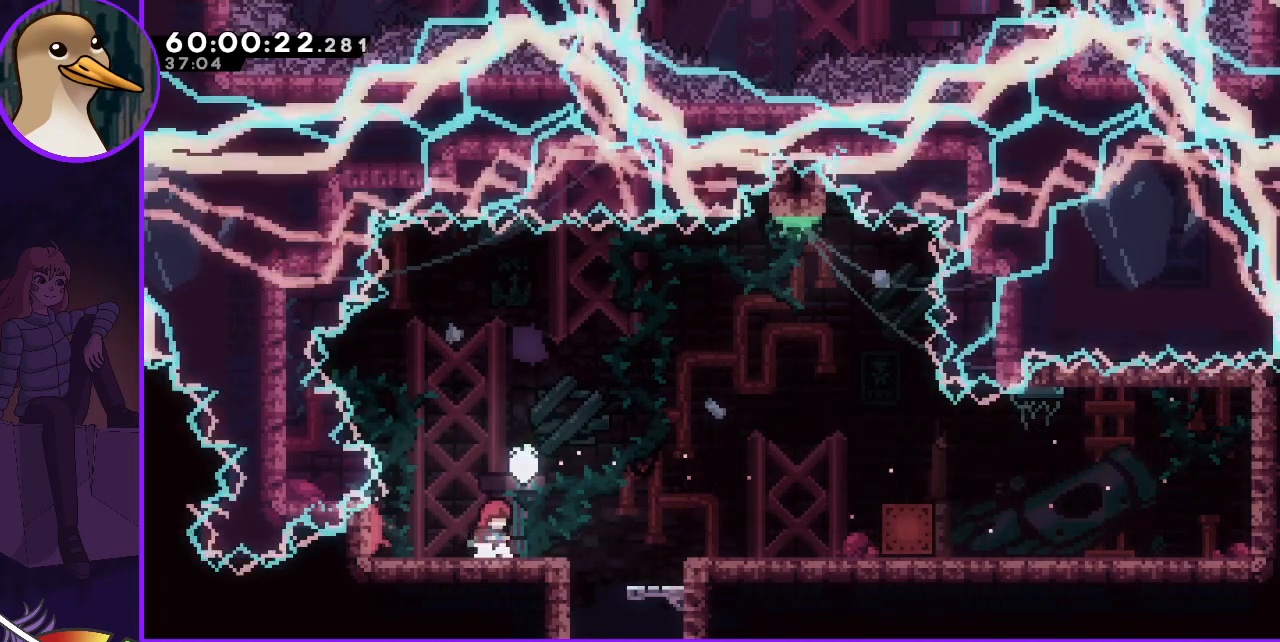
{"keys": [], "events": []}
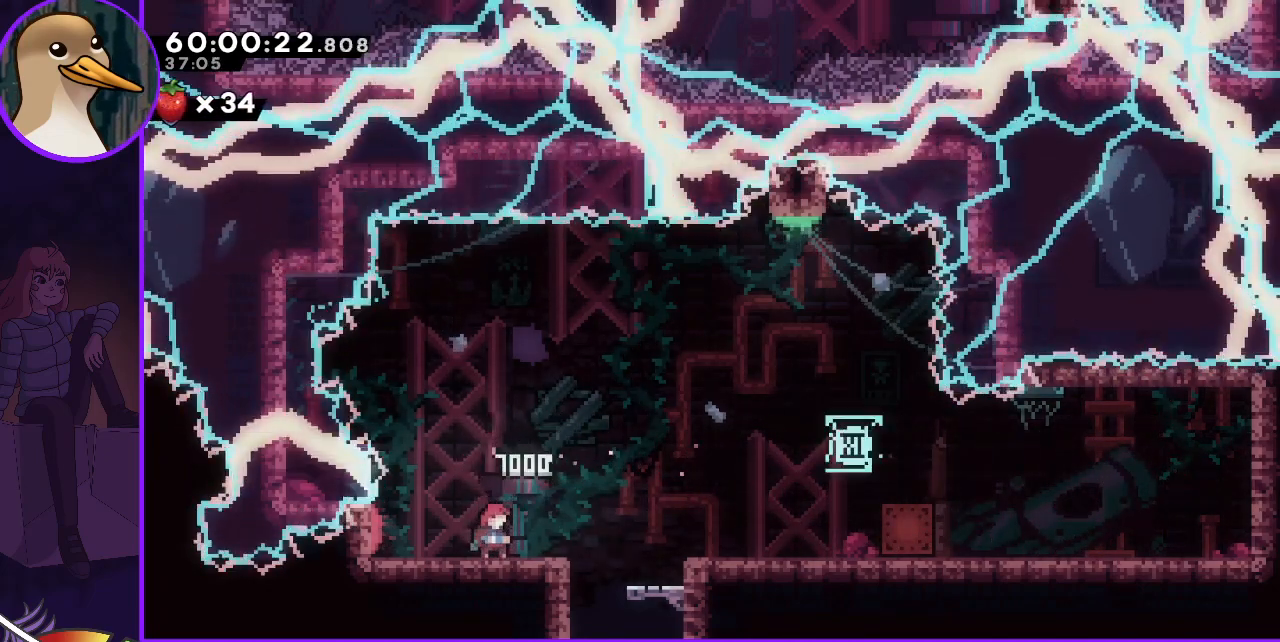
{"keys": ["right"], "events": [[450, "right", "down"]]}
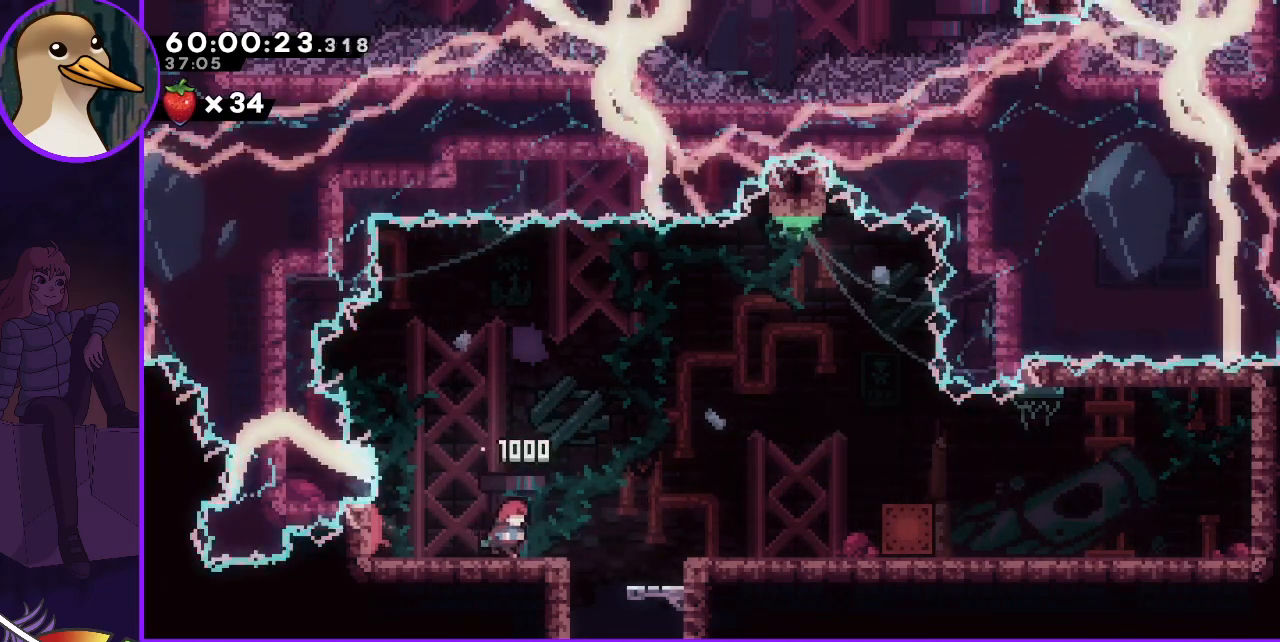
{"keys": ["down"], "events": [[183, "down", "down"], [183, "jump", "down"], [283, "jump", "up"], [283, "right", "up"], [367, "dash", "down"], [417, "dash", "up"]]}
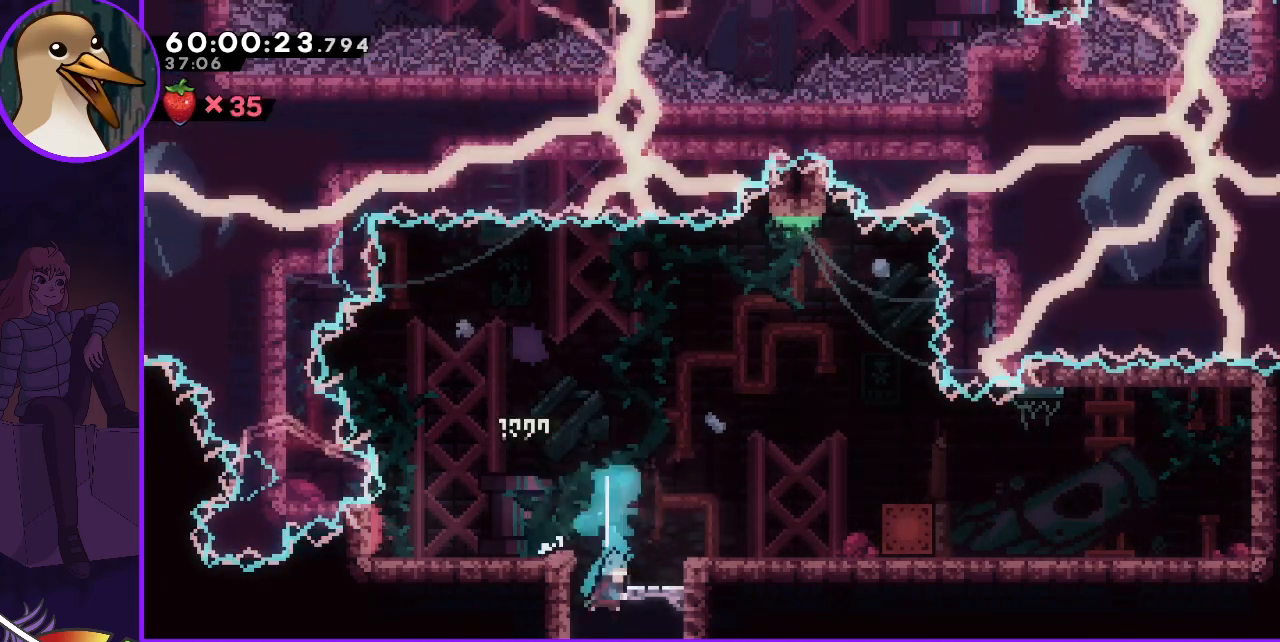
{"keys": [], "events": [[300, "down", "up"]]}
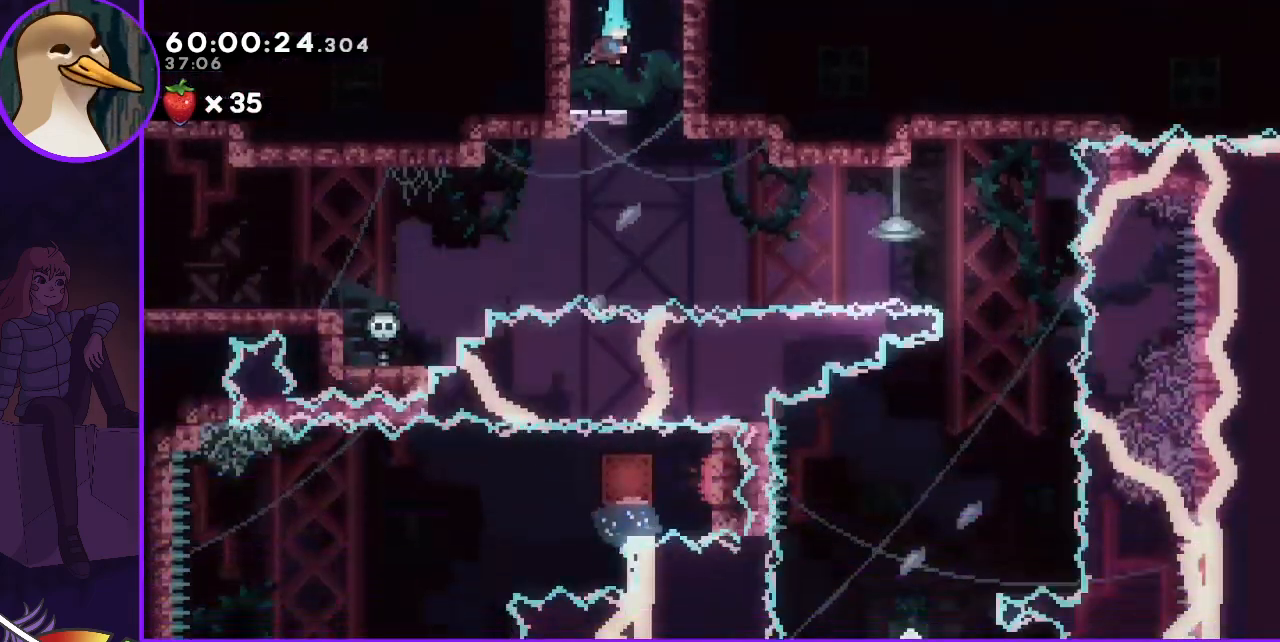
{"keys": [], "events": [[267, "left", "down"], [350, "left", "up"]]}
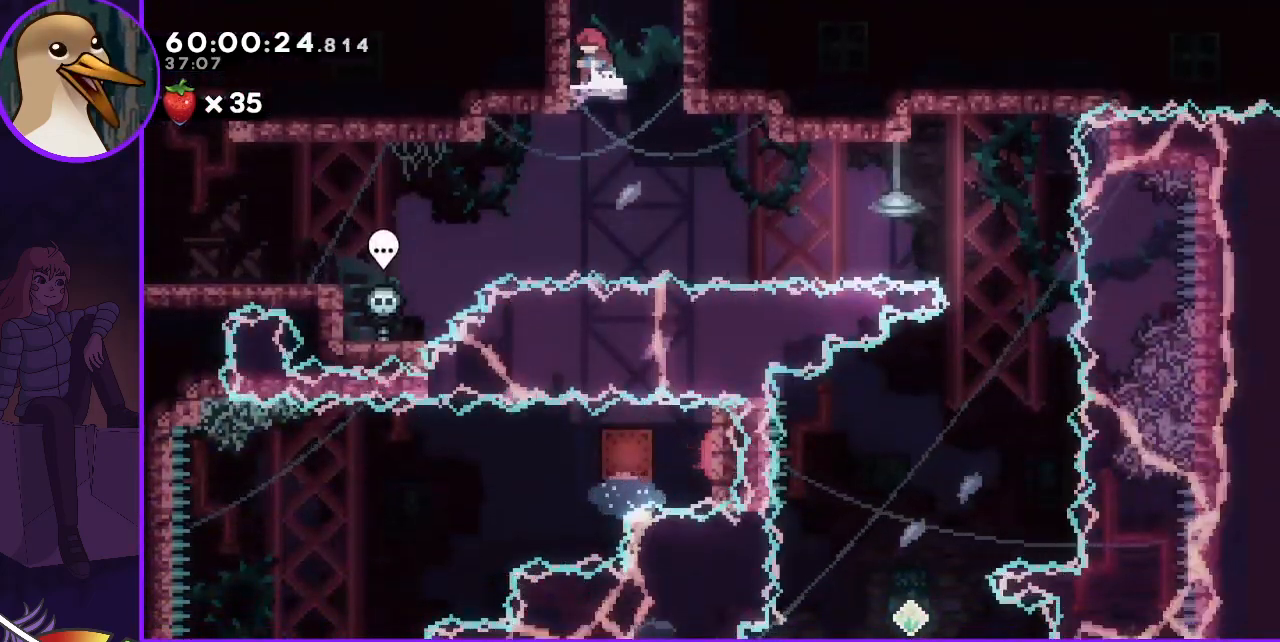
{"keys": ["jump", "right"], "events": [[317, "right", "down"], [467, "jump", "down"]]}
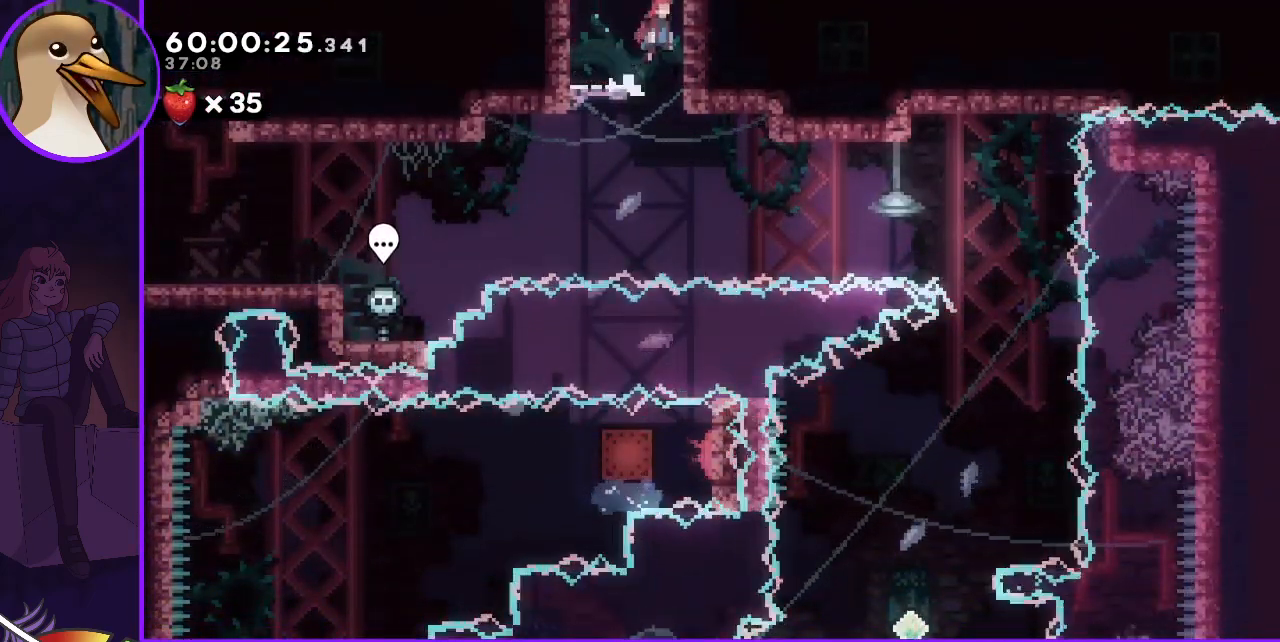
{"keys": ["left"], "events": [[17, "jump", "up"], [67, "right", "up"], [200, "left", "down"]]}
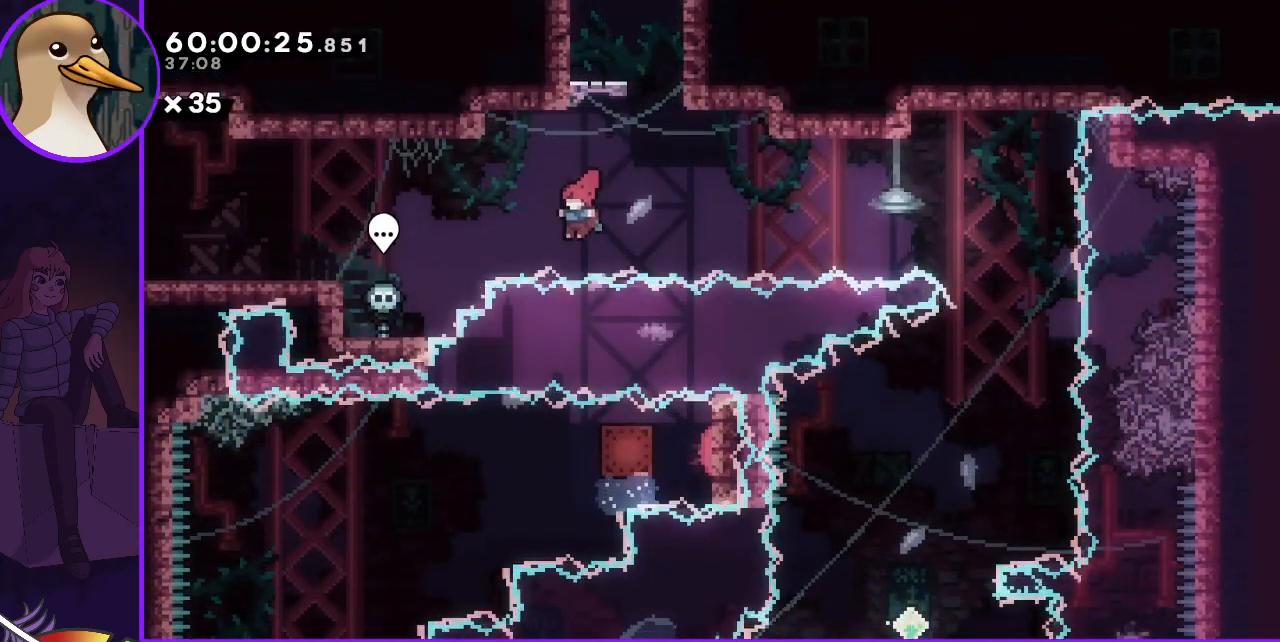
{"keys": [], "events": [[17, "dash", "down"], [167, "dash", "up"], [500, "left", "up"]]}